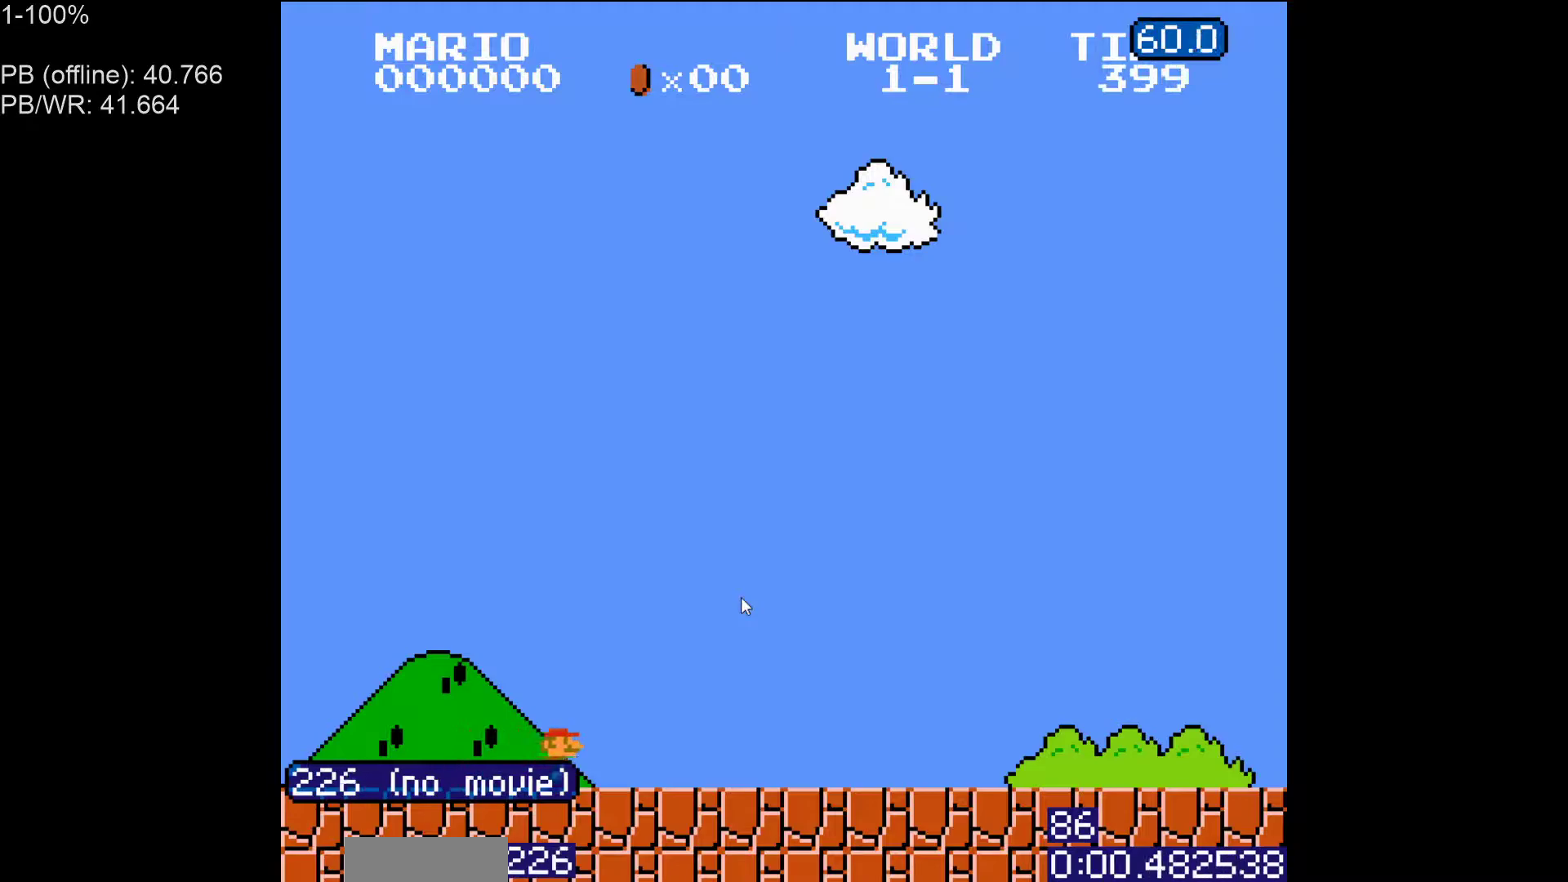
Gameplay with a controller (Nintendo layout); each line is a JSON object with the inputs held at the frame after it. "events" lists button and stick changes between this image and that frame as [ms after this image, input, new state], when the widget could be followed in between. Not read: L3 R3.
{"buttons": ["B", "DPAD_RIGHT"]}
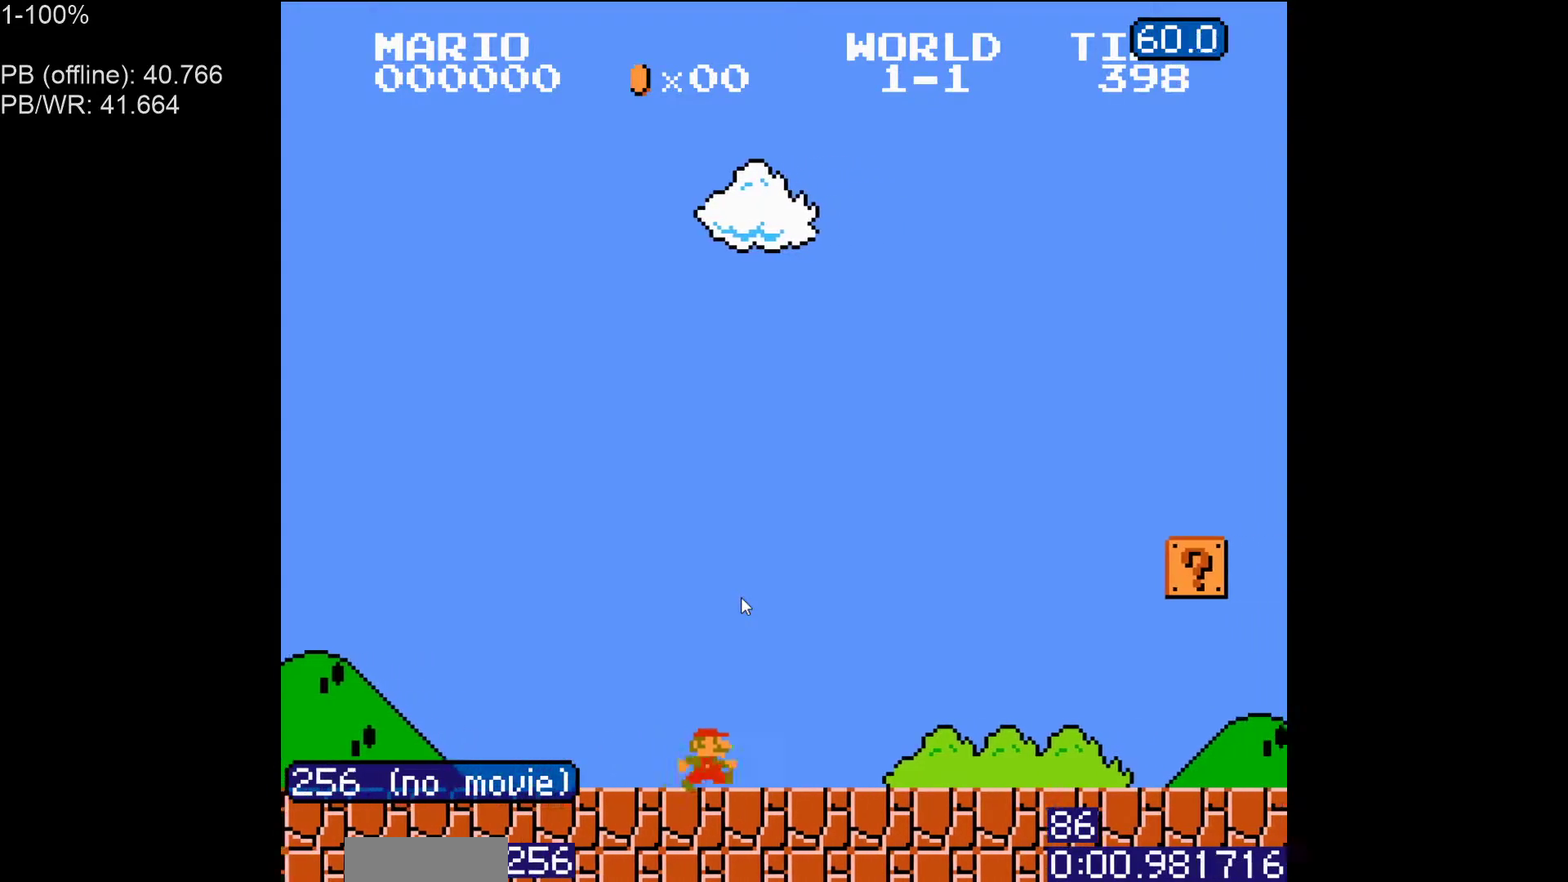
{"buttons": ["B", "DPAD_RIGHT"], "events": []}
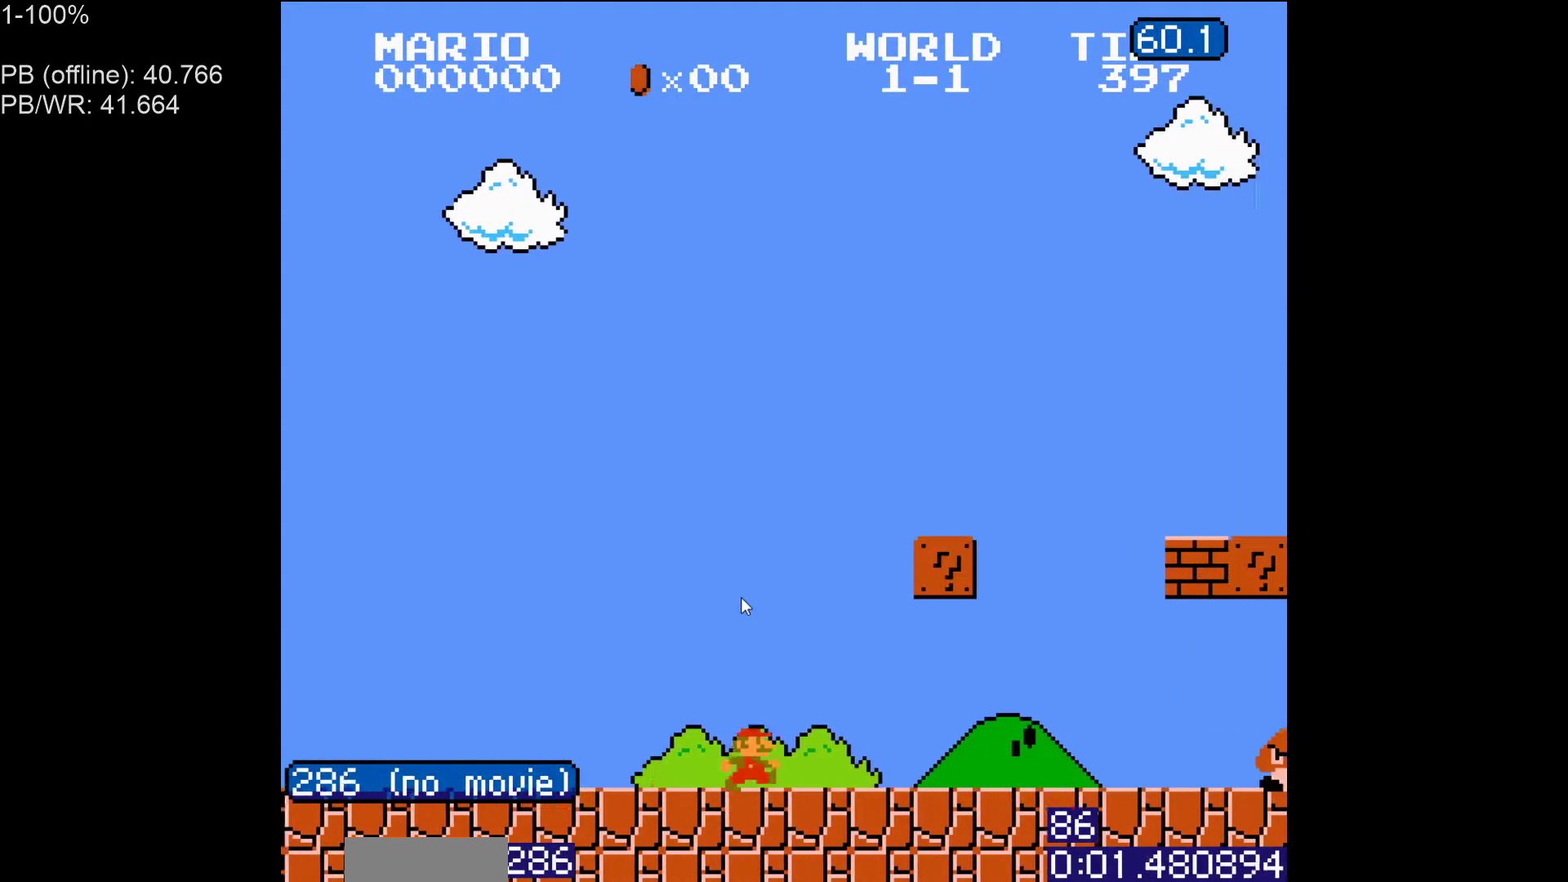
{"buttons": ["B", "DPAD_LEFT"], "events": [[167, "A", "down"], [300, "A", "up"], [383, "DPAD_RIGHT", "up"], [467, "DPAD_LEFT", "down"]]}
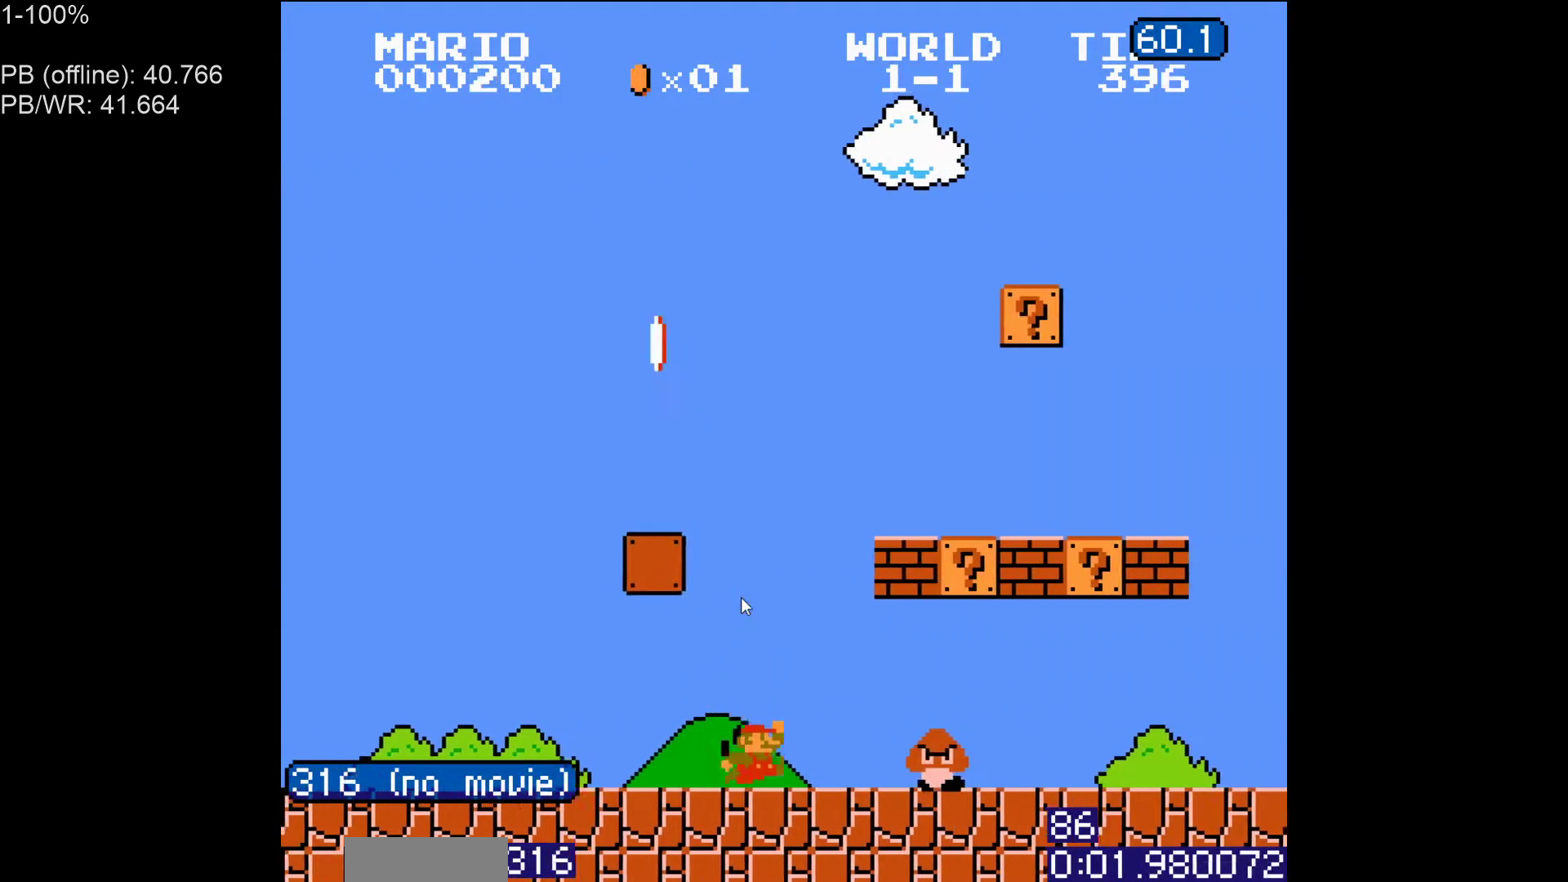
{"buttons": ["B", "DPAD_RIGHT"], "events": [[33, "A", "down"], [33, "DPAD_LEFT", "up"], [100, "DPAD_RIGHT", "down"], [133, "A", "up"]]}
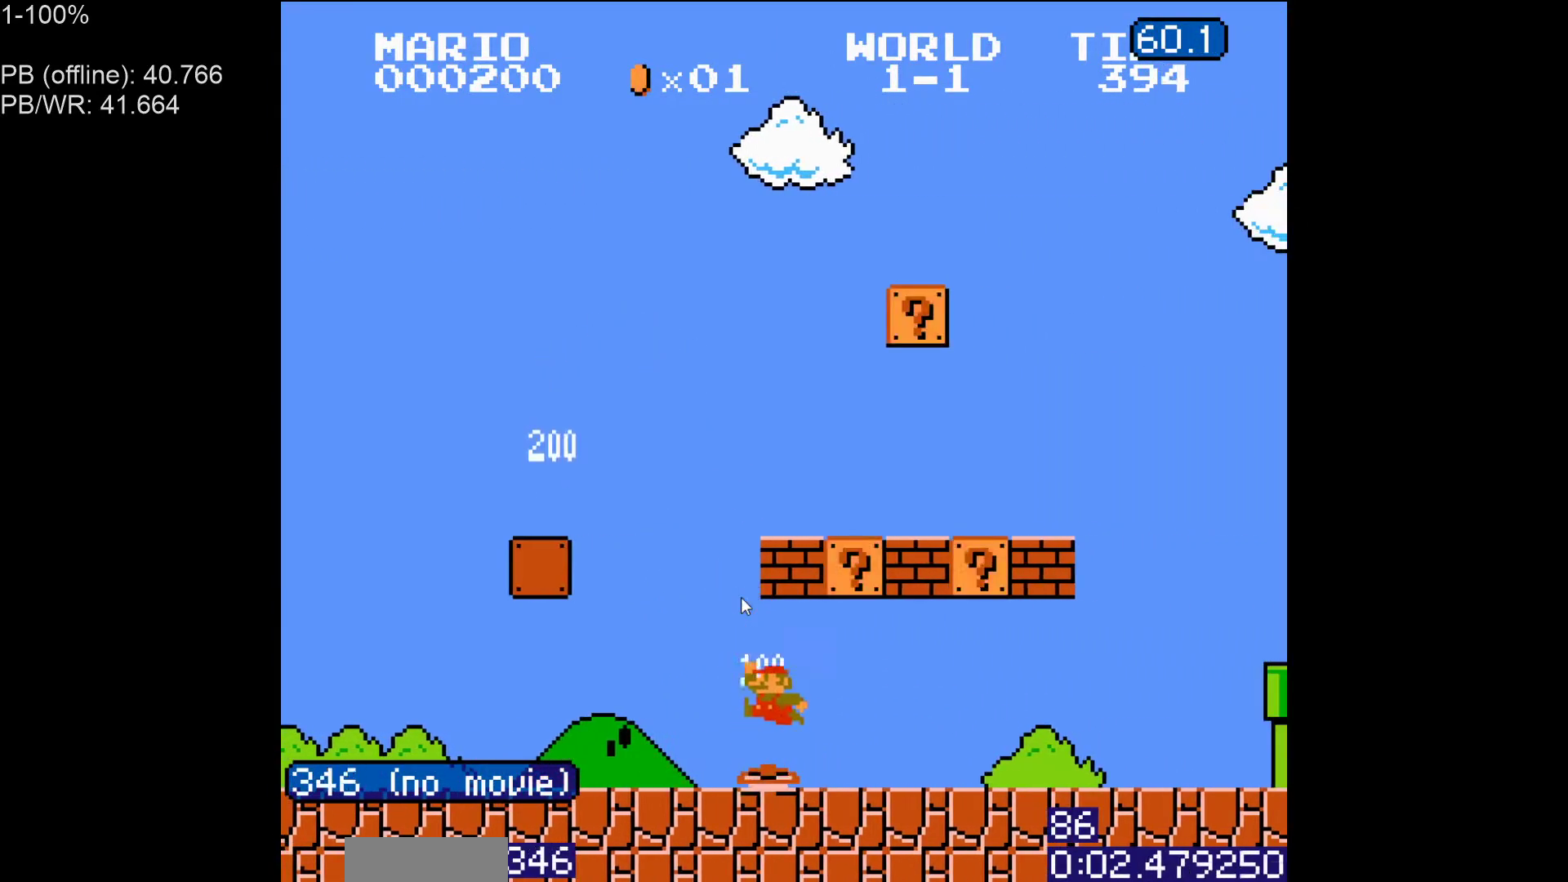
{"buttons": ["A", "B", "DPAD_LEFT"], "events": [[317, "DPAD_RIGHT", "up"], [333, "DPAD_LEFT", "down"], [367, "A", "down"]]}
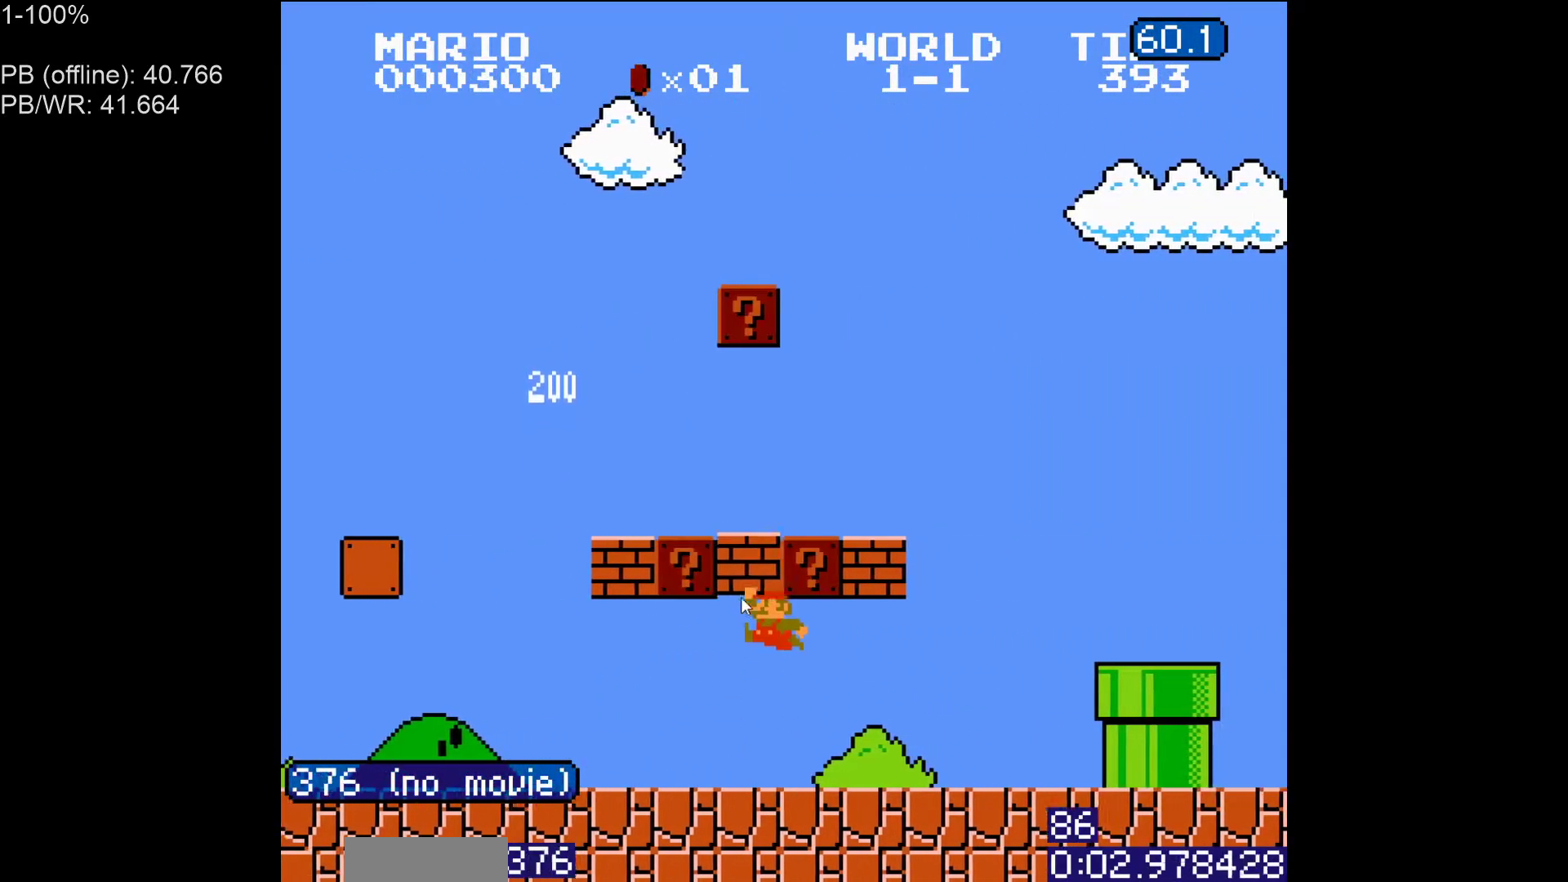
{"buttons": ["A", "B"], "events": [[33, "A", "up"], [400, "A", "down"], [417, "DPAD_LEFT", "up"]]}
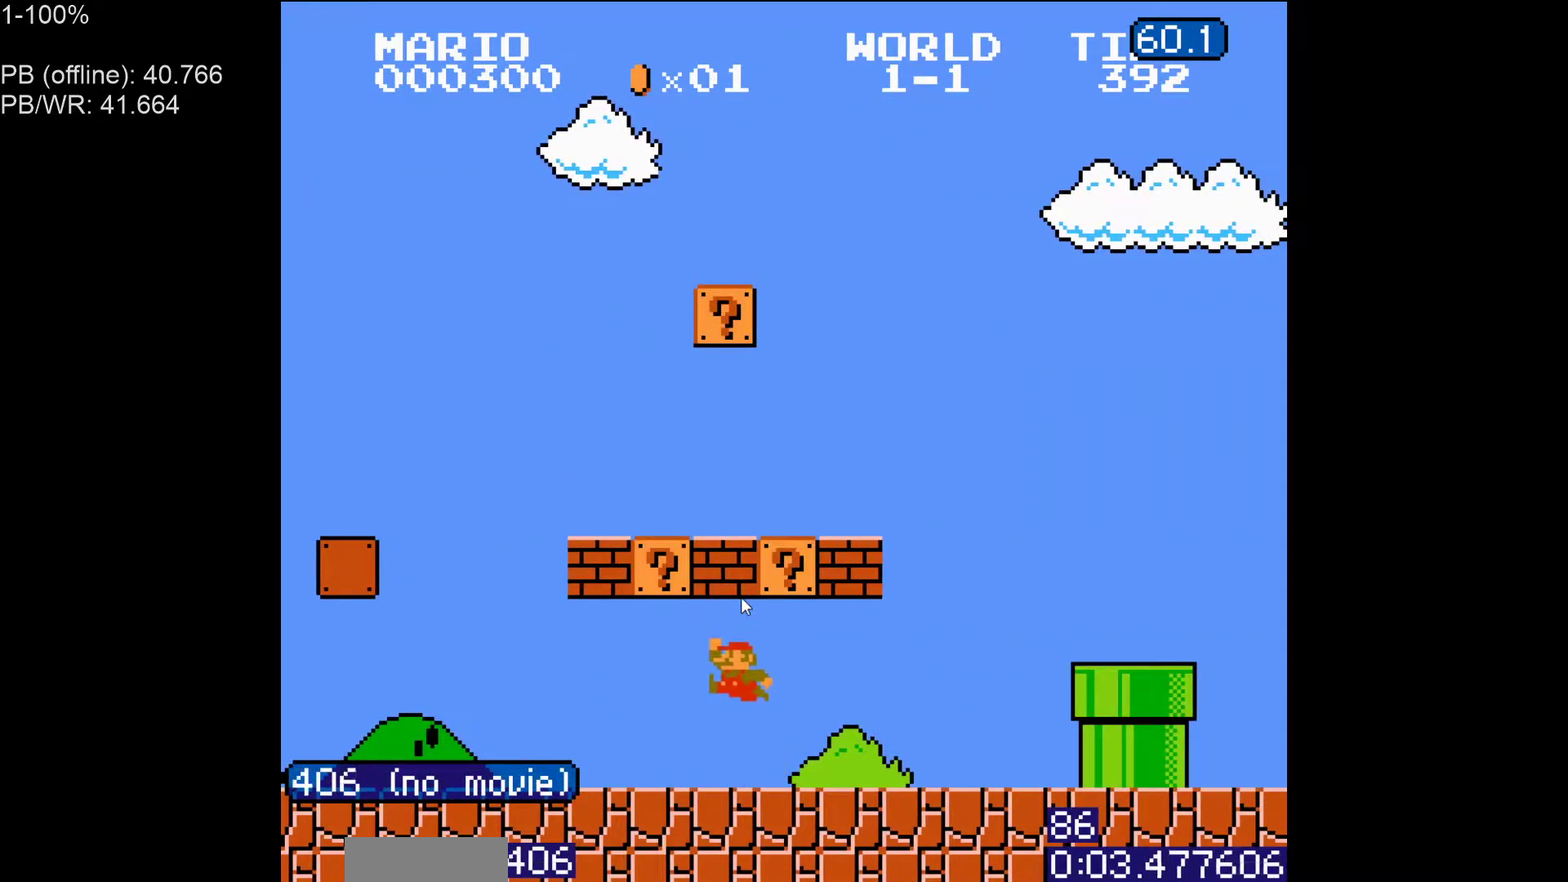
{"buttons": [], "events": [[83, "A", "up"], [133, "B", "up"]]}